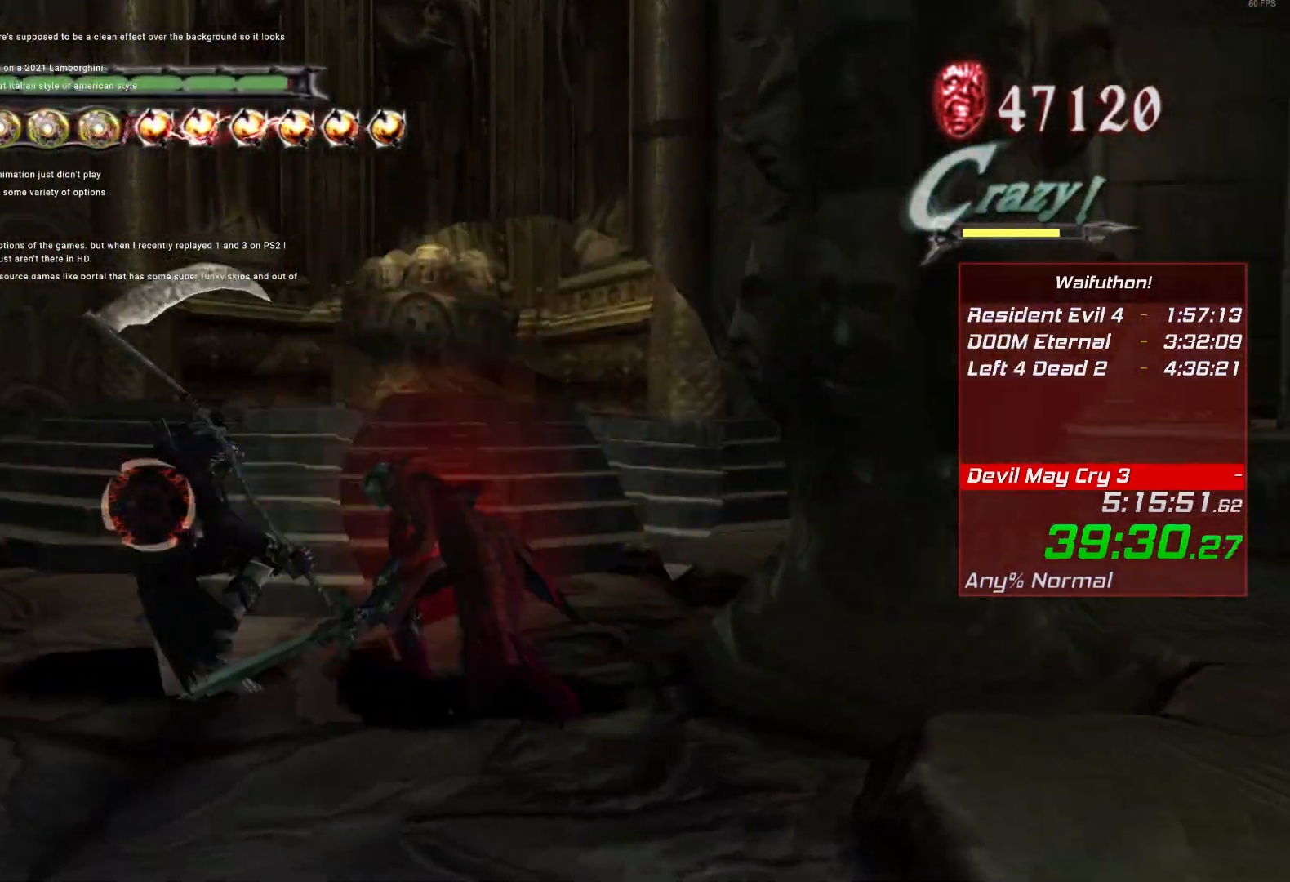
Gameplay with keyboard and mouse; each line is a JSON object with the keys and mouse buttons held at the frame after it. "events" lists presses ("down") and releases ("up") of "alt", "backslash", "backspace", "c", "caps_lock", "d", "e", "escape", "f", "lbracket", "r", "rbracket", "return", "s", "shift", "space", "t", "tab", "v", "w", "mouse_left", "mouse_right", "mouse_wheel_up" and "mouse_wheel_down" between this image and that frame as [ms after this image, input, new state], when the widget could be followed in between. "mouse_left", "mouse_right", "mouse_wheel_up", "mouse_wheel_down" = the "left", "right", "wheel_up", "wheel_down" buttons of the "mouse" list. No other keys are recorded. Mouse movement is not recorded.
{"keys": ["e"], "mouse": [], "events": [[417, "e", "down"]]}
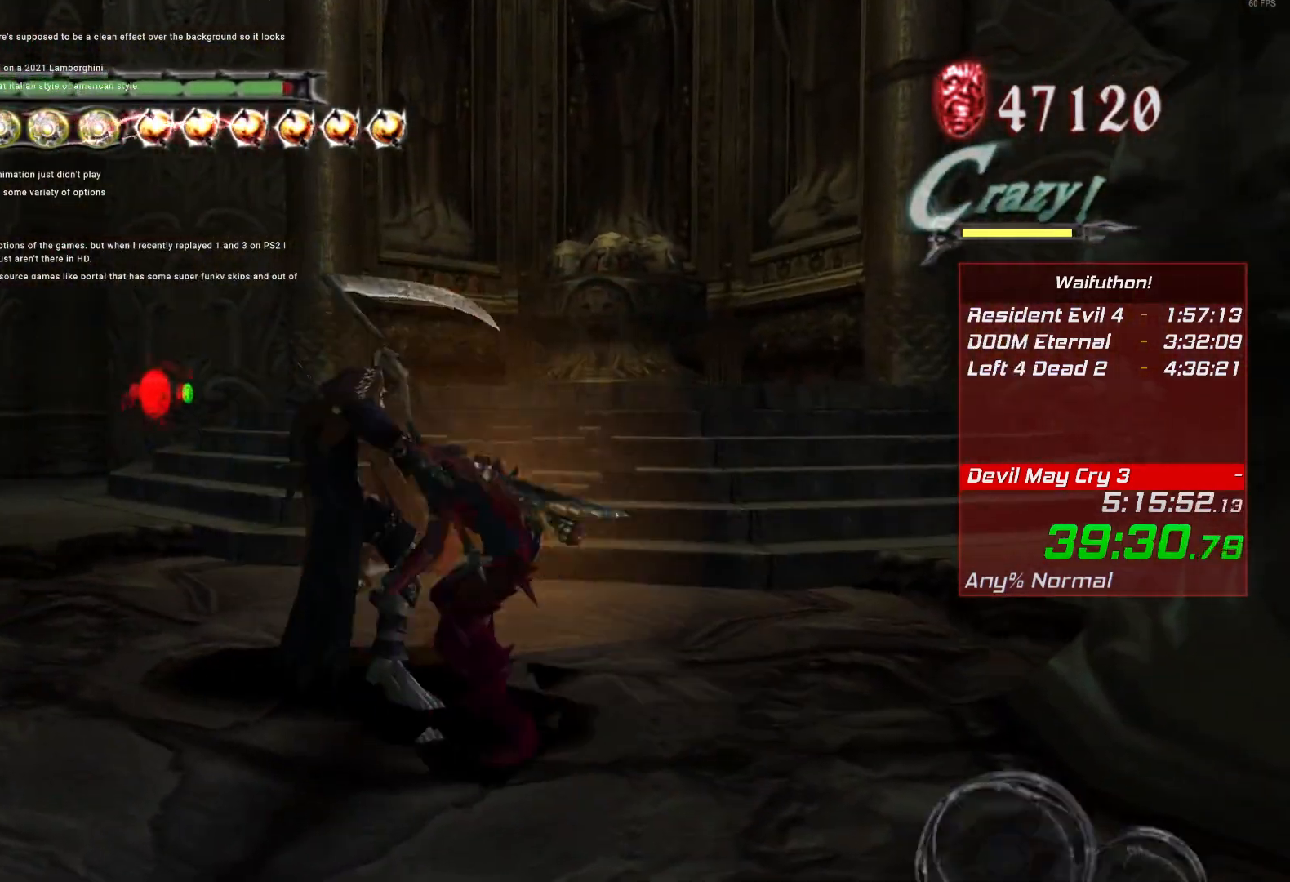
{"keys": [], "mouse": [], "events": [[16, "e", "up"]]}
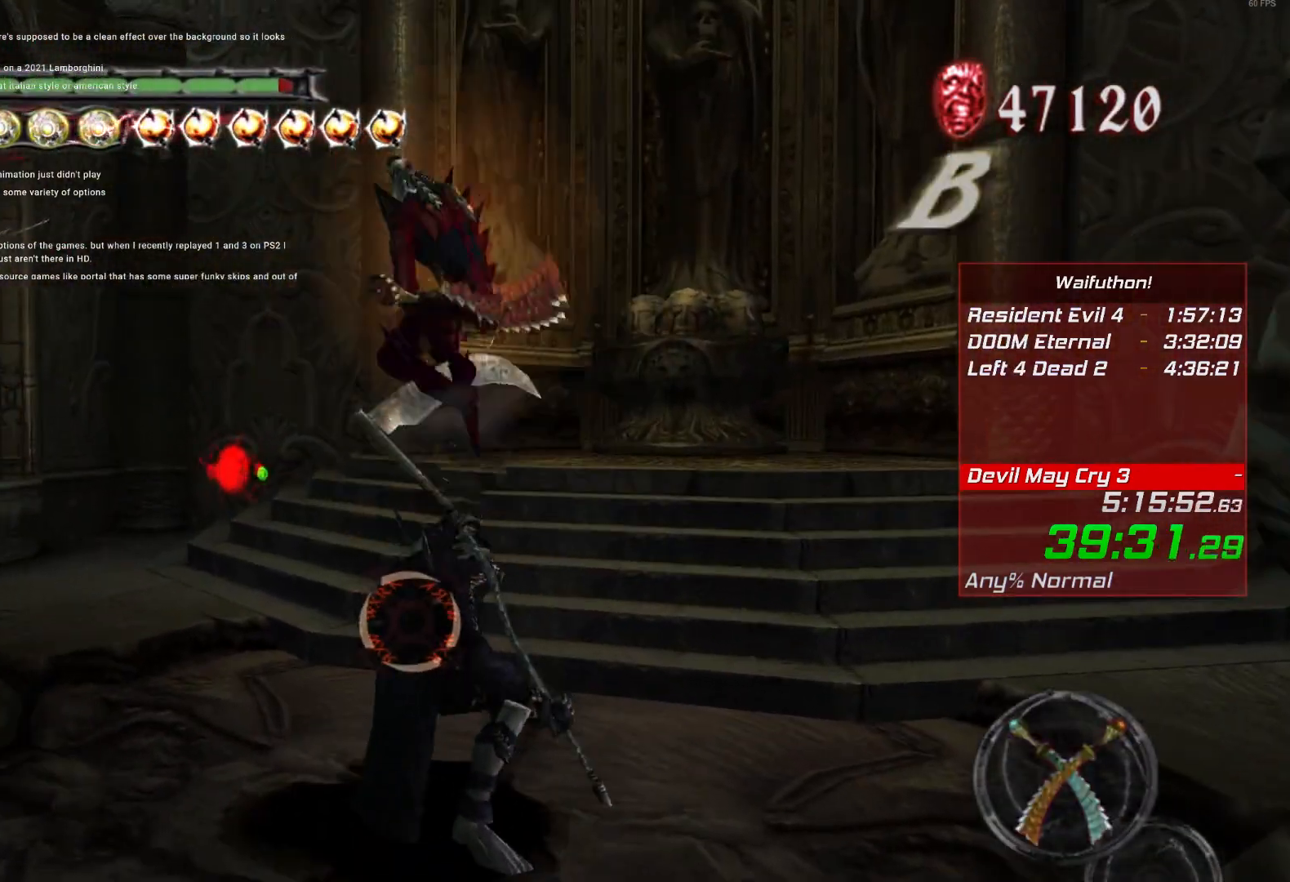
{"keys": [], "mouse": [], "events": []}
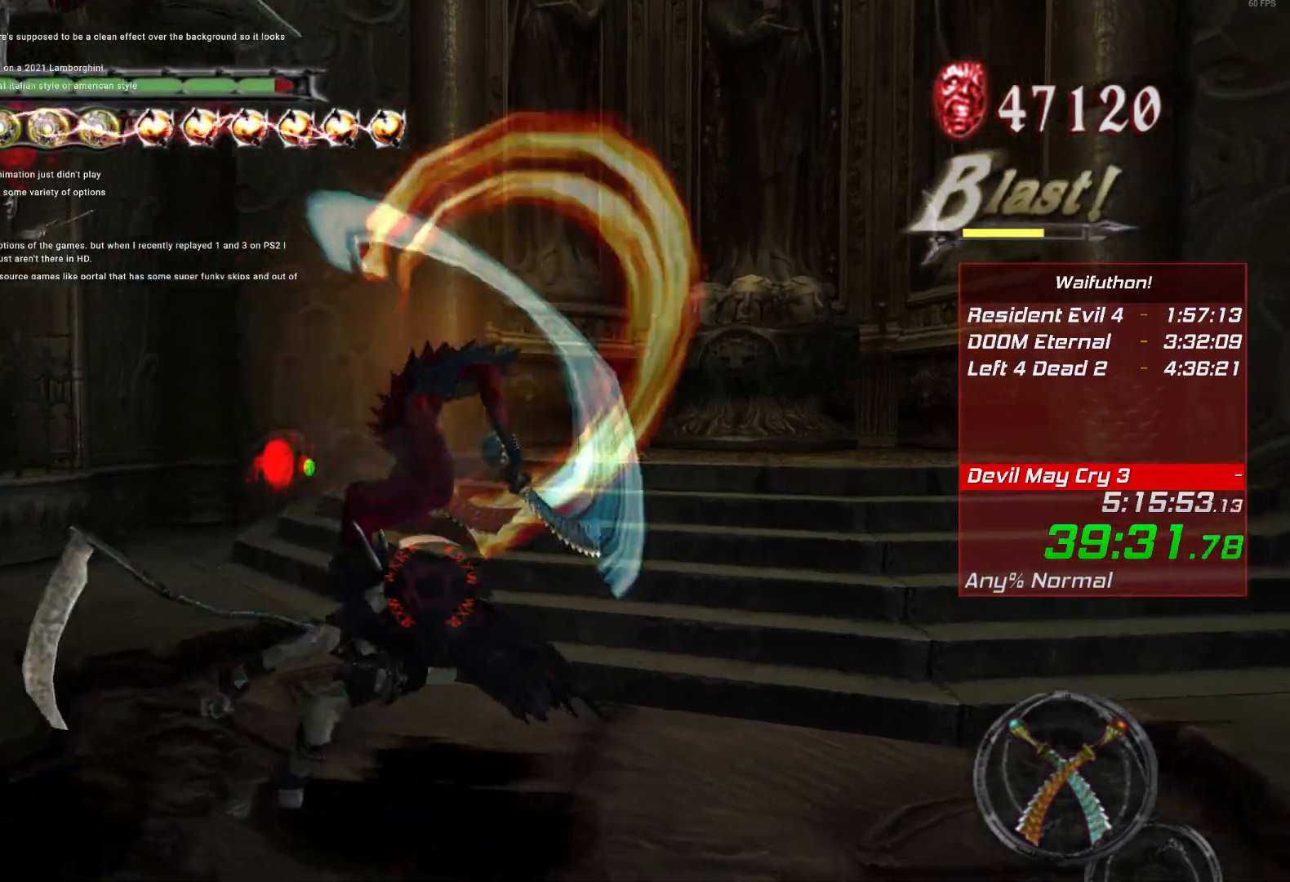
{"keys": [], "mouse": [], "events": [[317, "e", "down"], [417, "e", "up"]]}
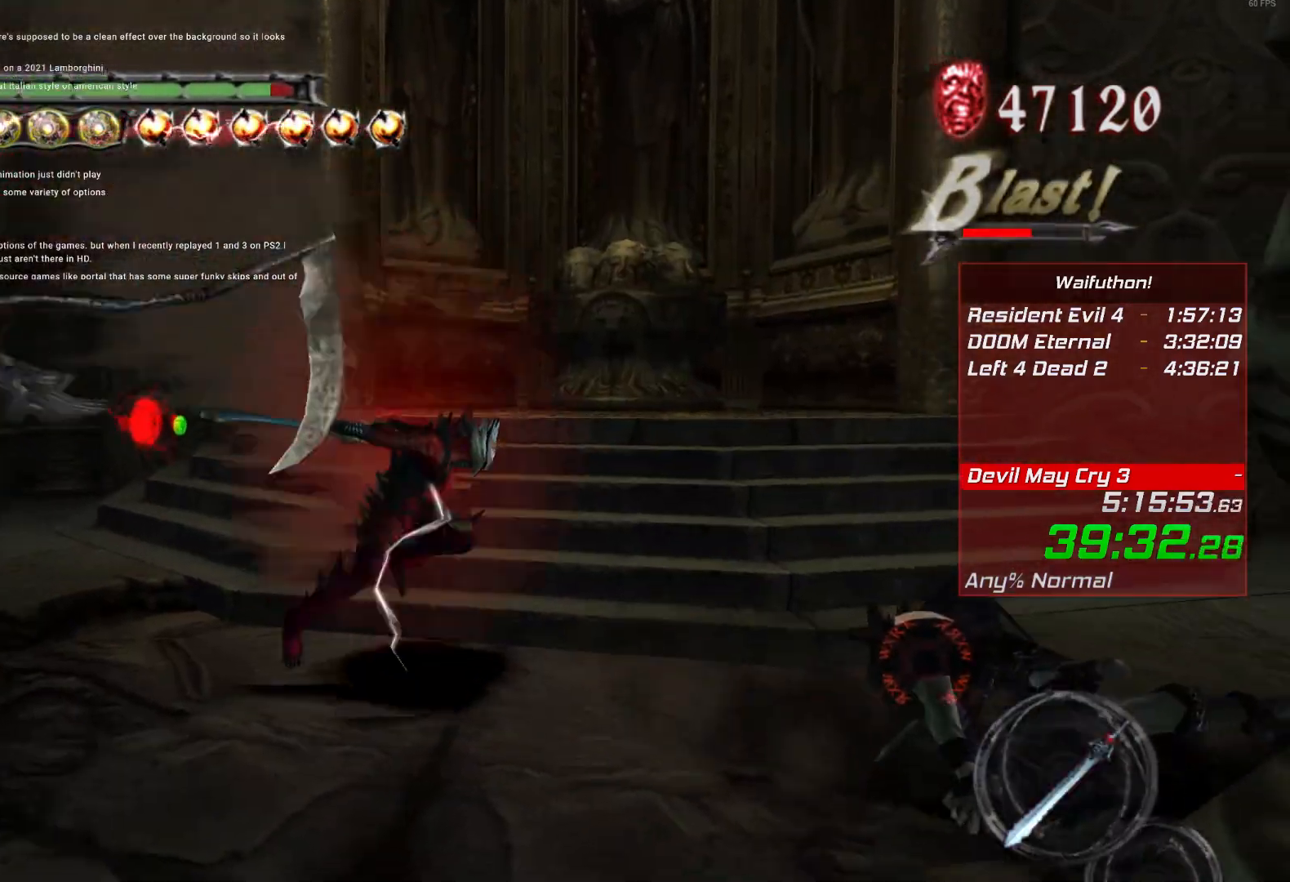
{"keys": [], "mouse": [], "events": []}
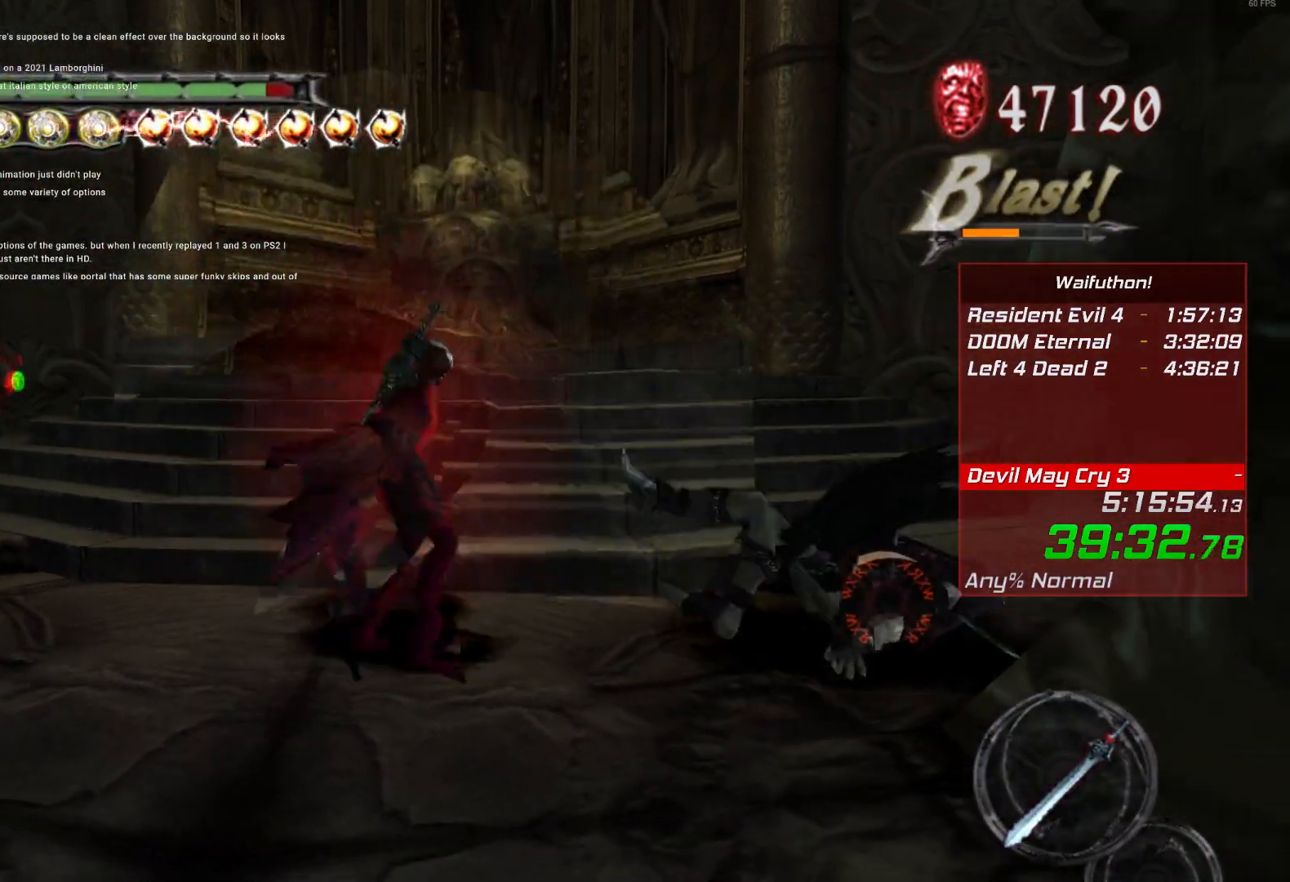
{"keys": [], "mouse": [], "events": []}
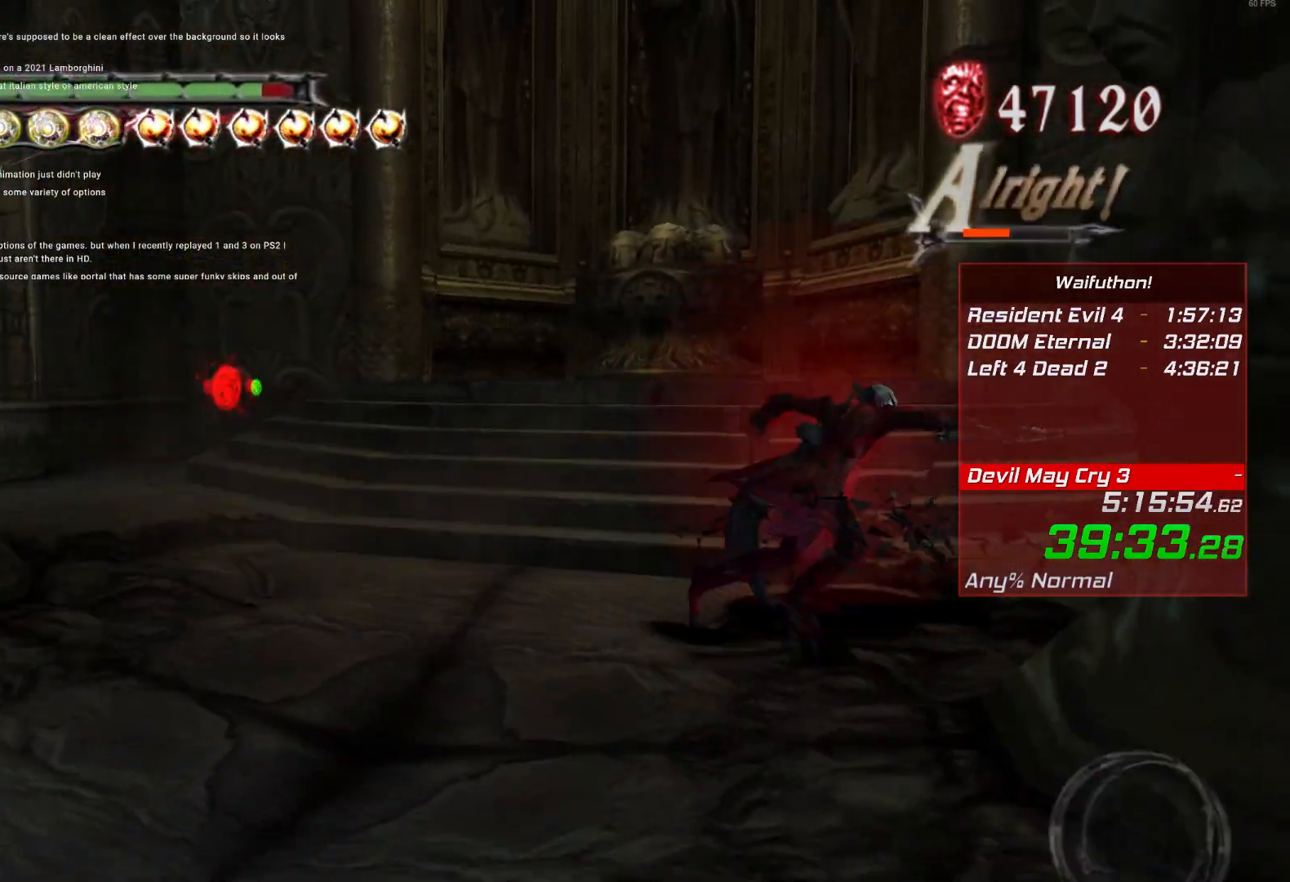
{"keys": [], "mouse": [], "events": []}
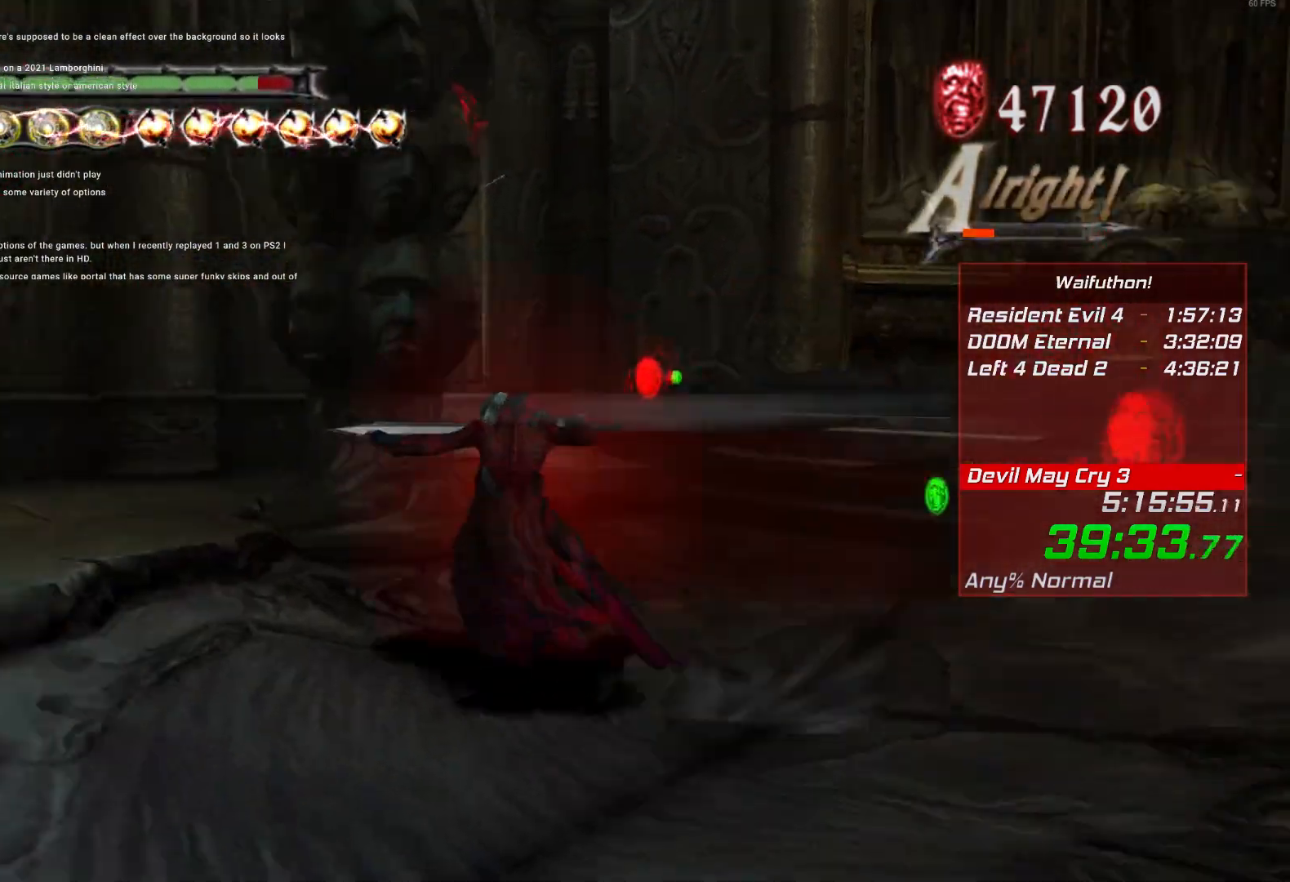
{"keys": [], "mouse": [], "events": []}
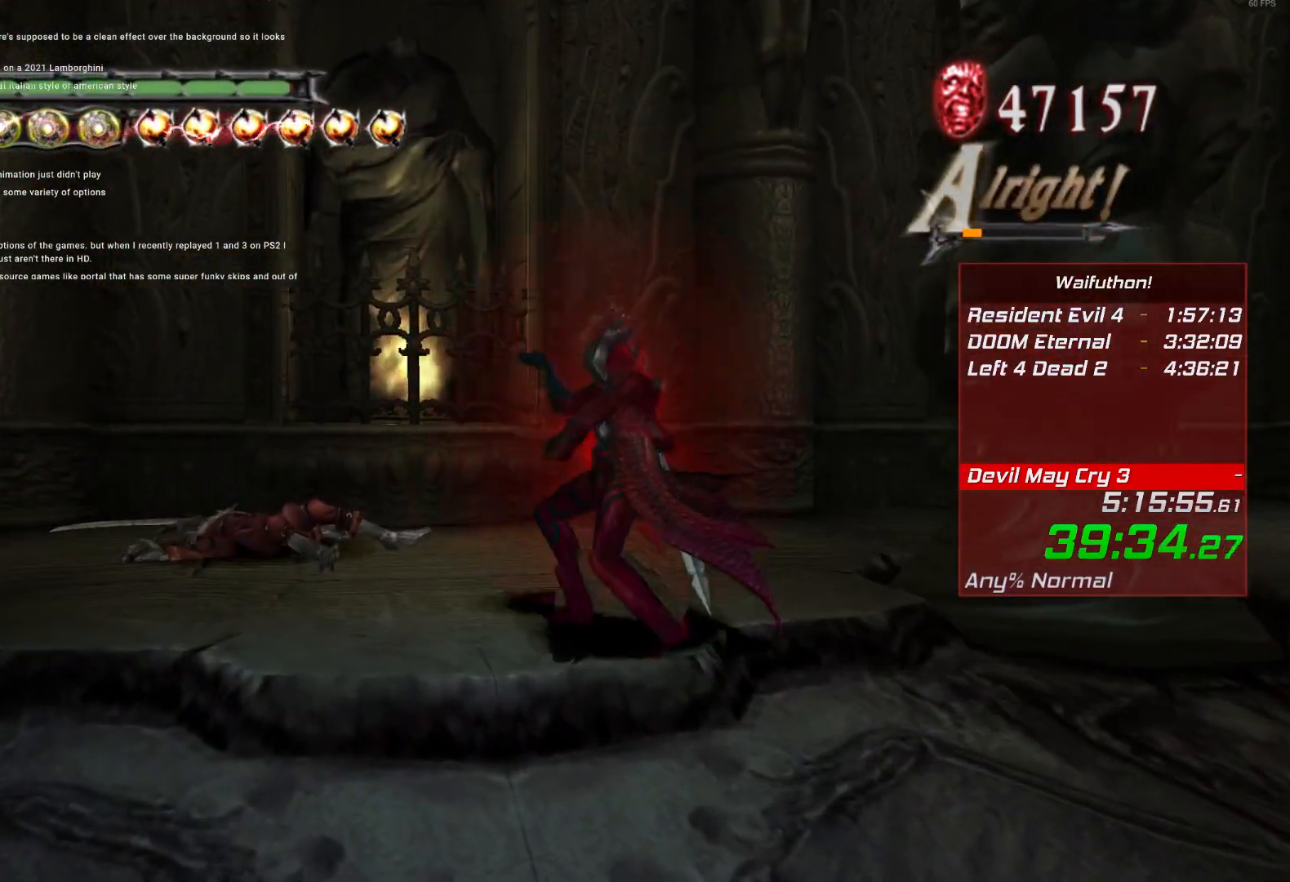
{"keys": [], "mouse": [], "events": []}
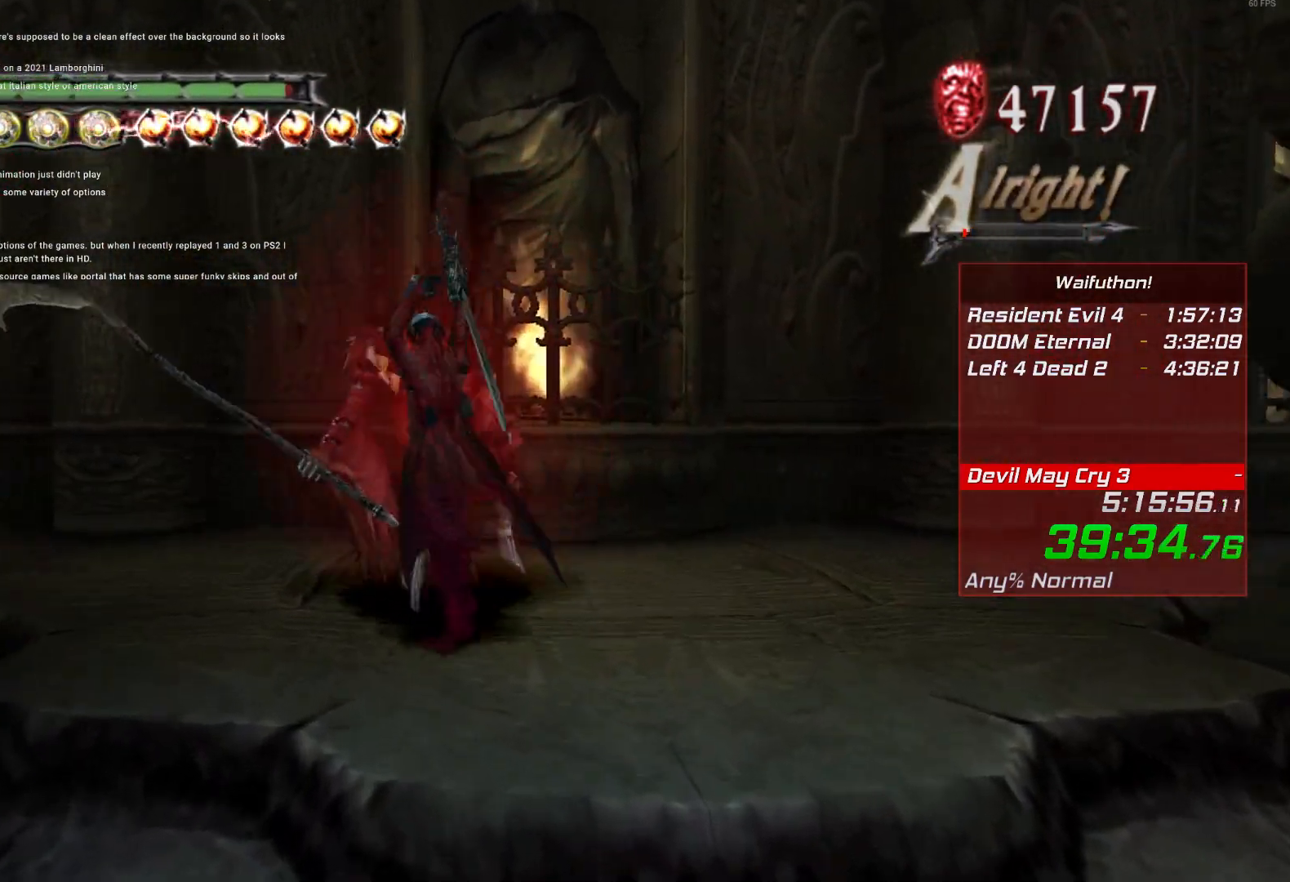
{"keys": ["e"], "mouse": [], "events": [[33, "e", "down"], [133, "e", "up"], [417, "e", "down"]]}
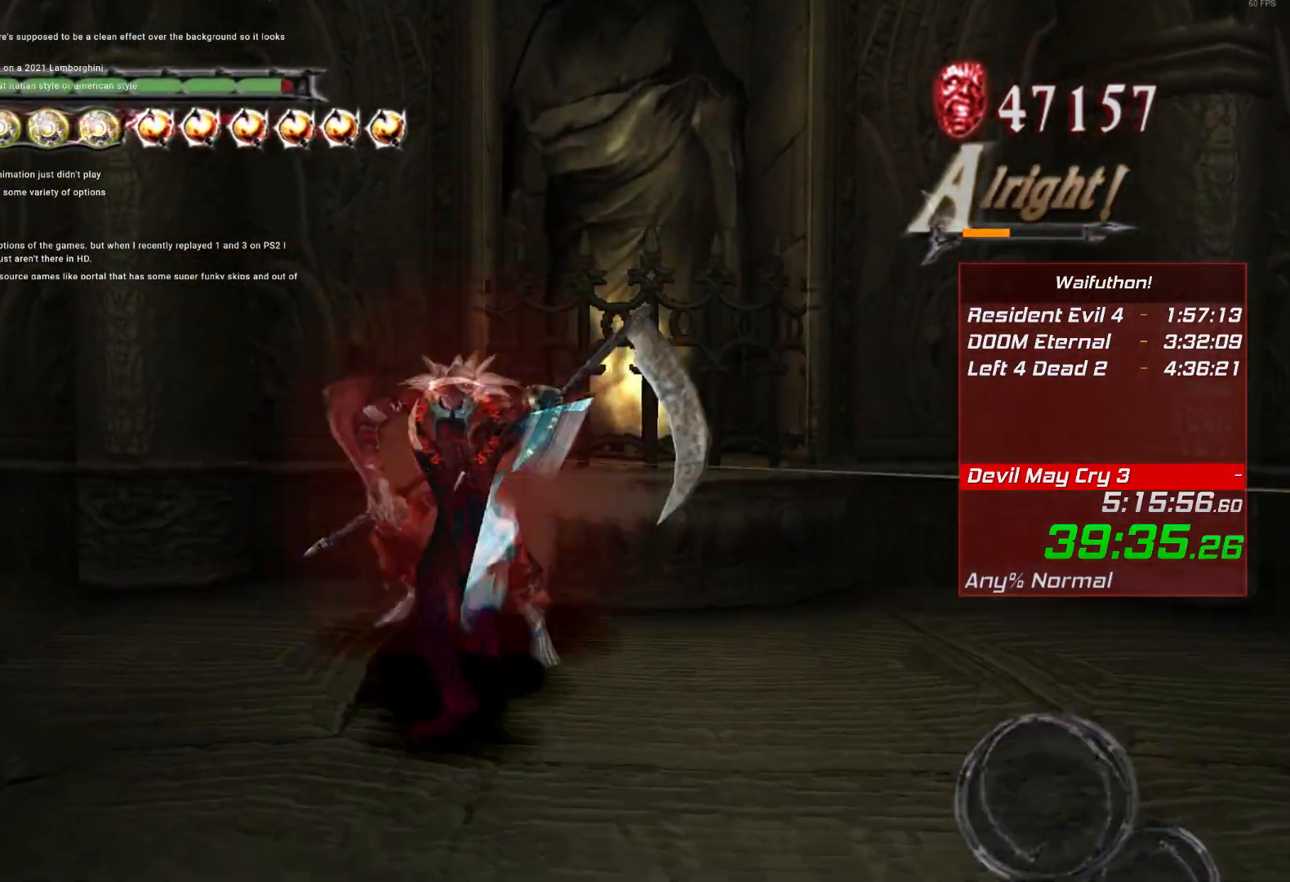
{"keys": [], "mouse": [], "events": [[34, "e", "up"], [301, "e", "down"], [401, "e", "up"]]}
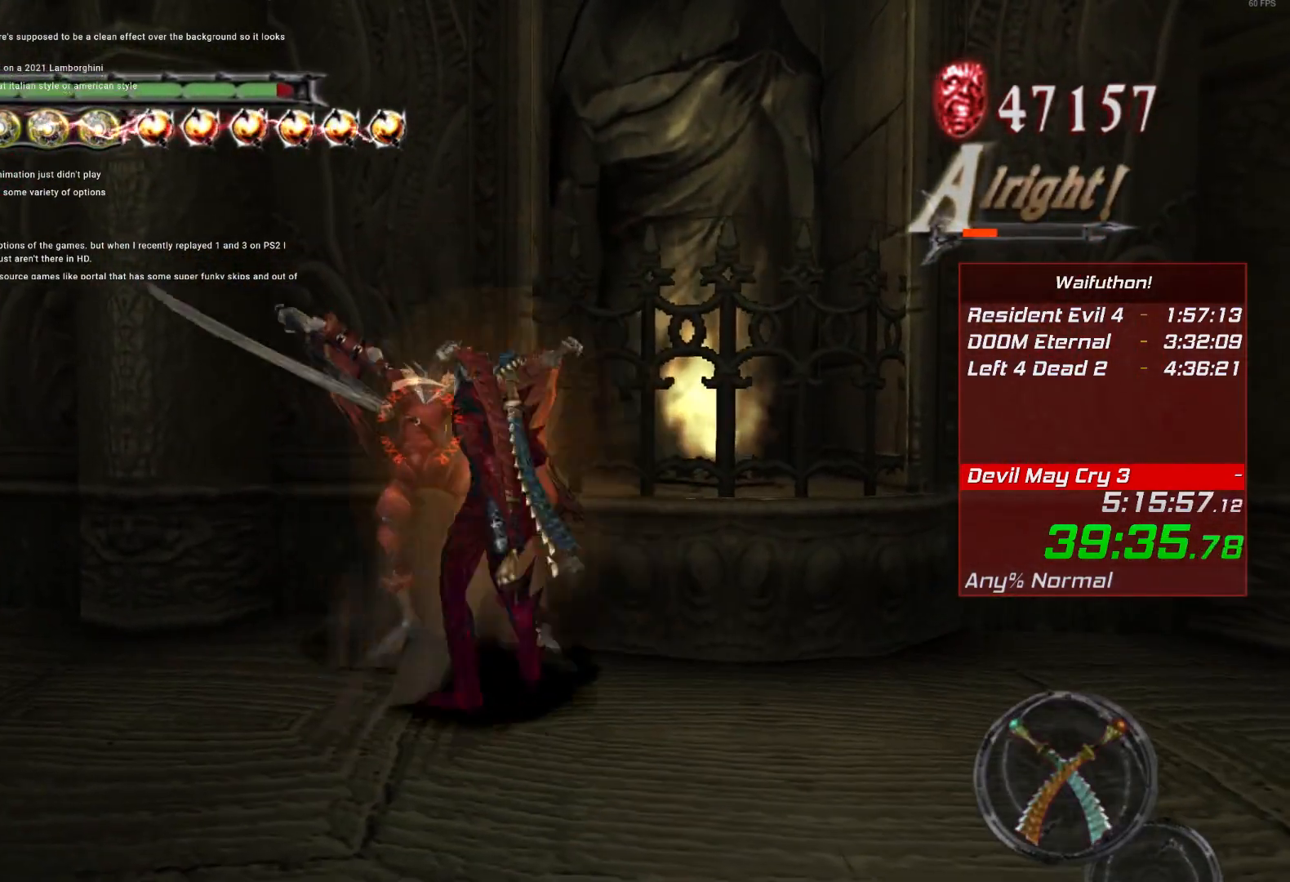
{"keys": [], "mouse": [], "events": [[217, "e", "down"], [317, "e", "up"]]}
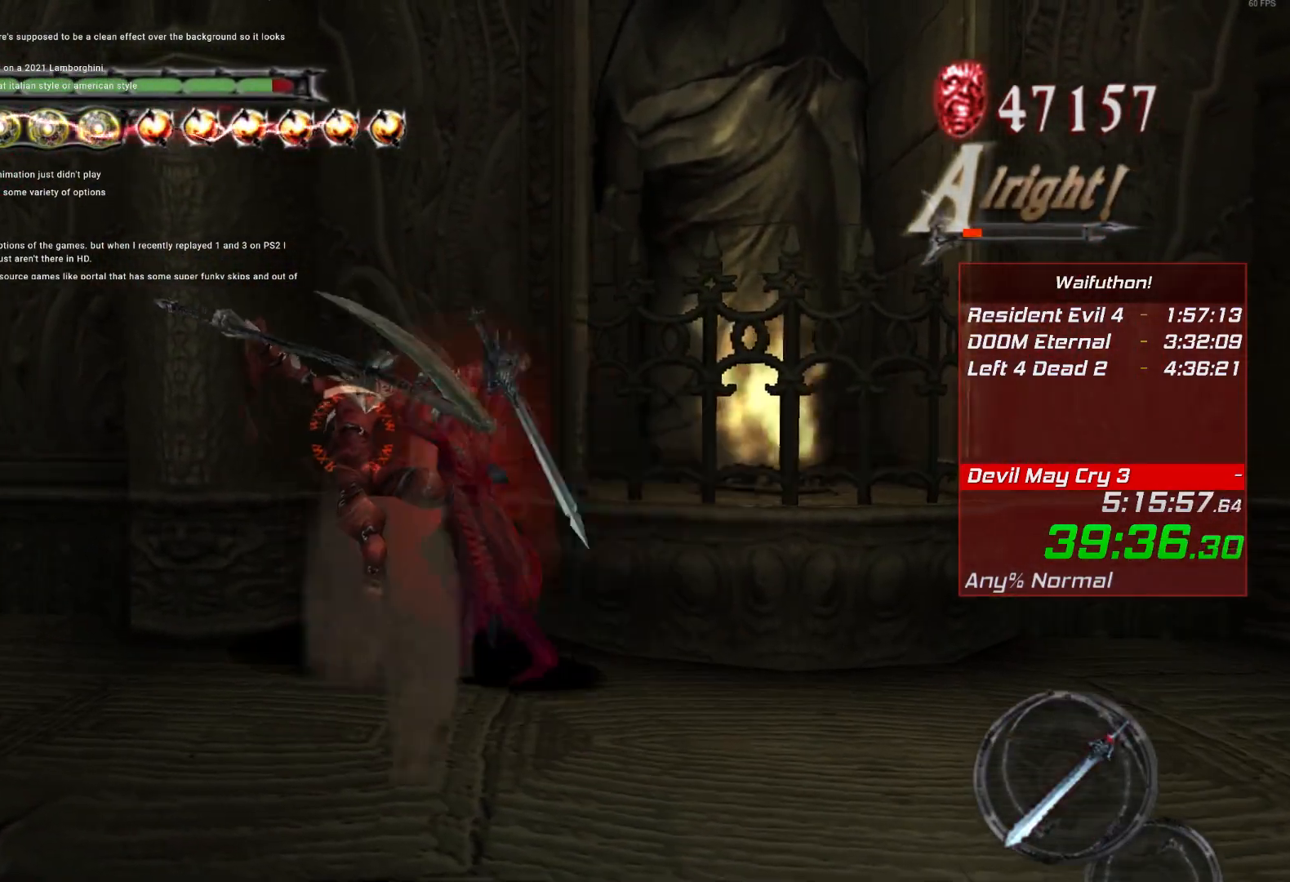
{"keys": [], "mouse": [], "events": []}
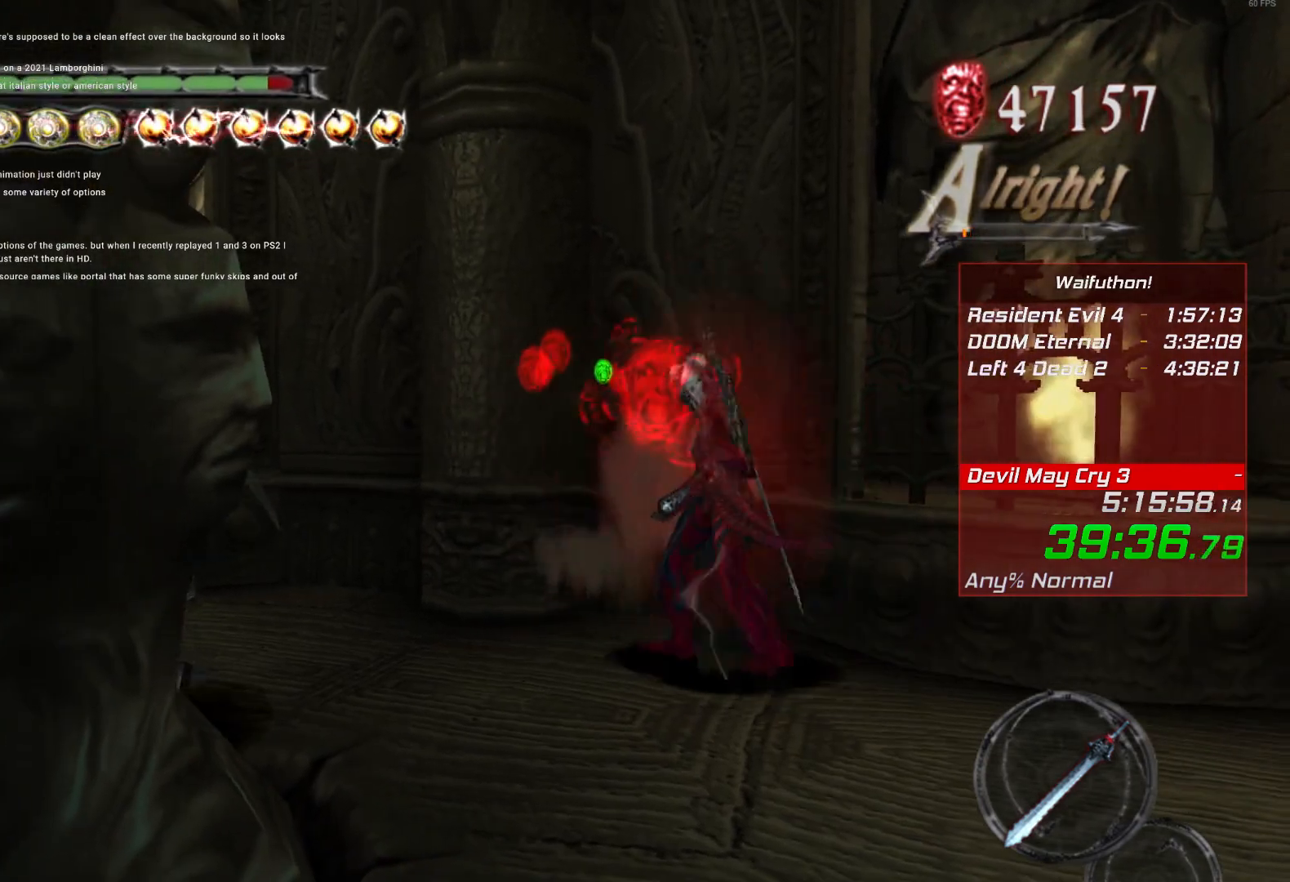
{"keys": [], "mouse": [], "events": []}
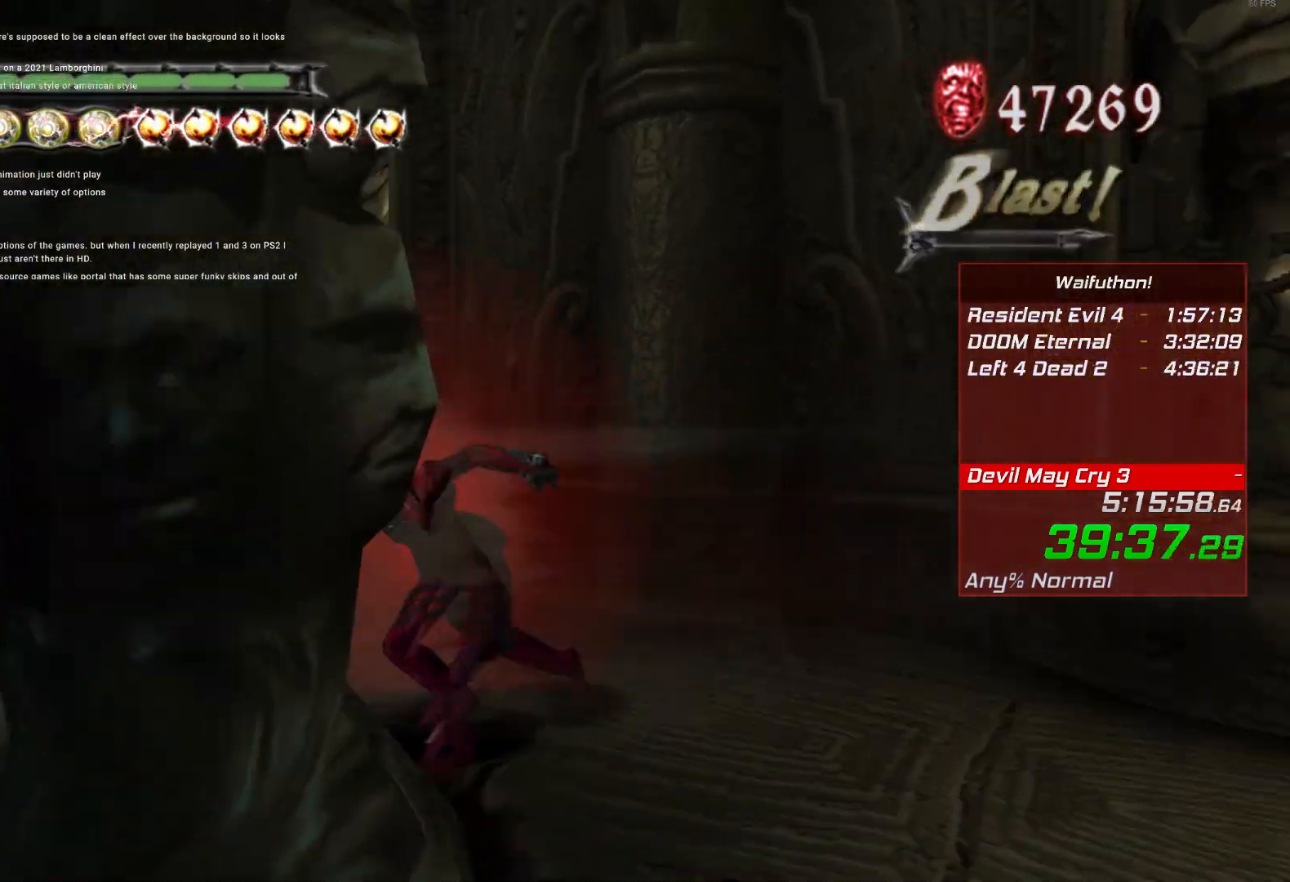
{"keys": [], "mouse": [], "events": []}
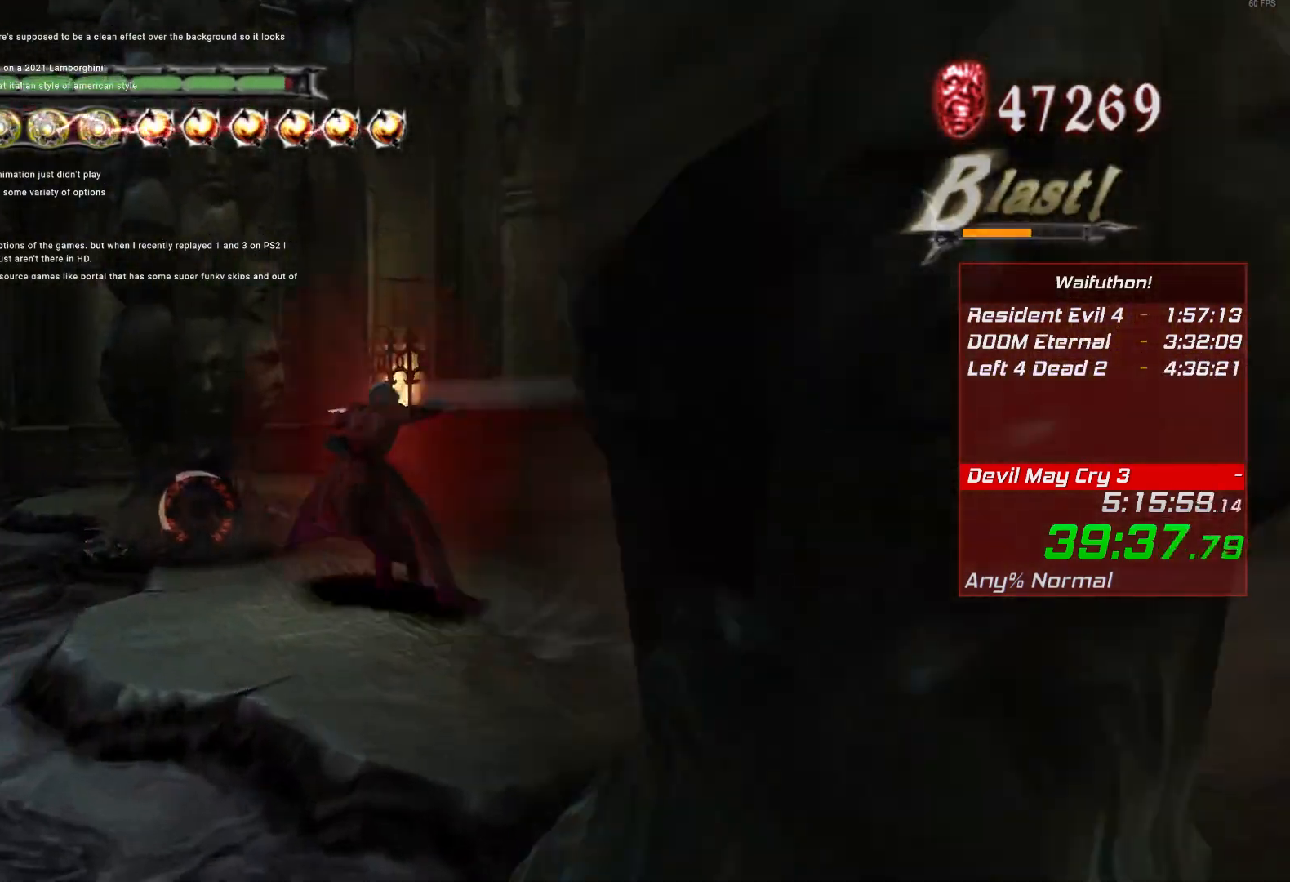
{"keys": [], "mouse": [], "events": []}
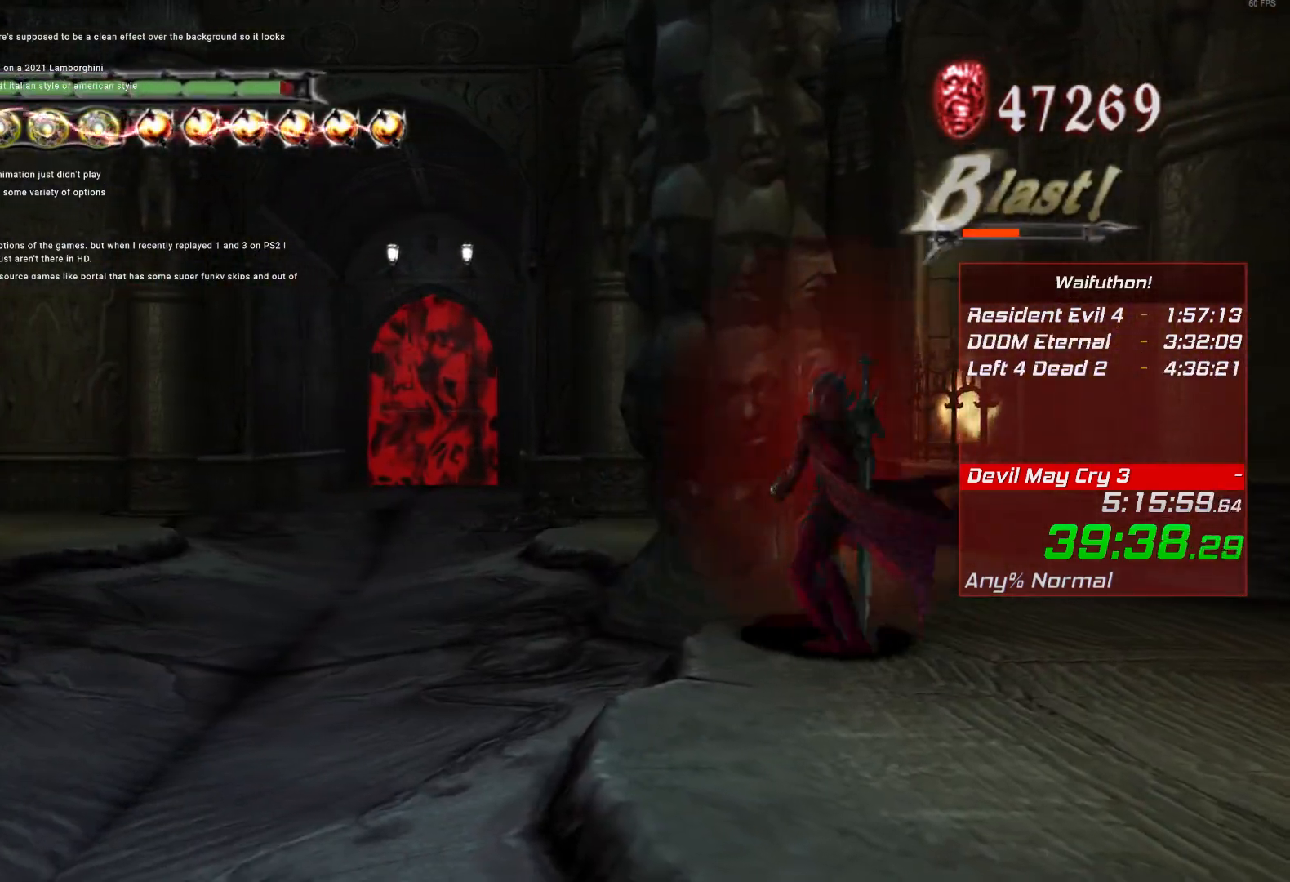
{"keys": [], "mouse": [], "events": []}
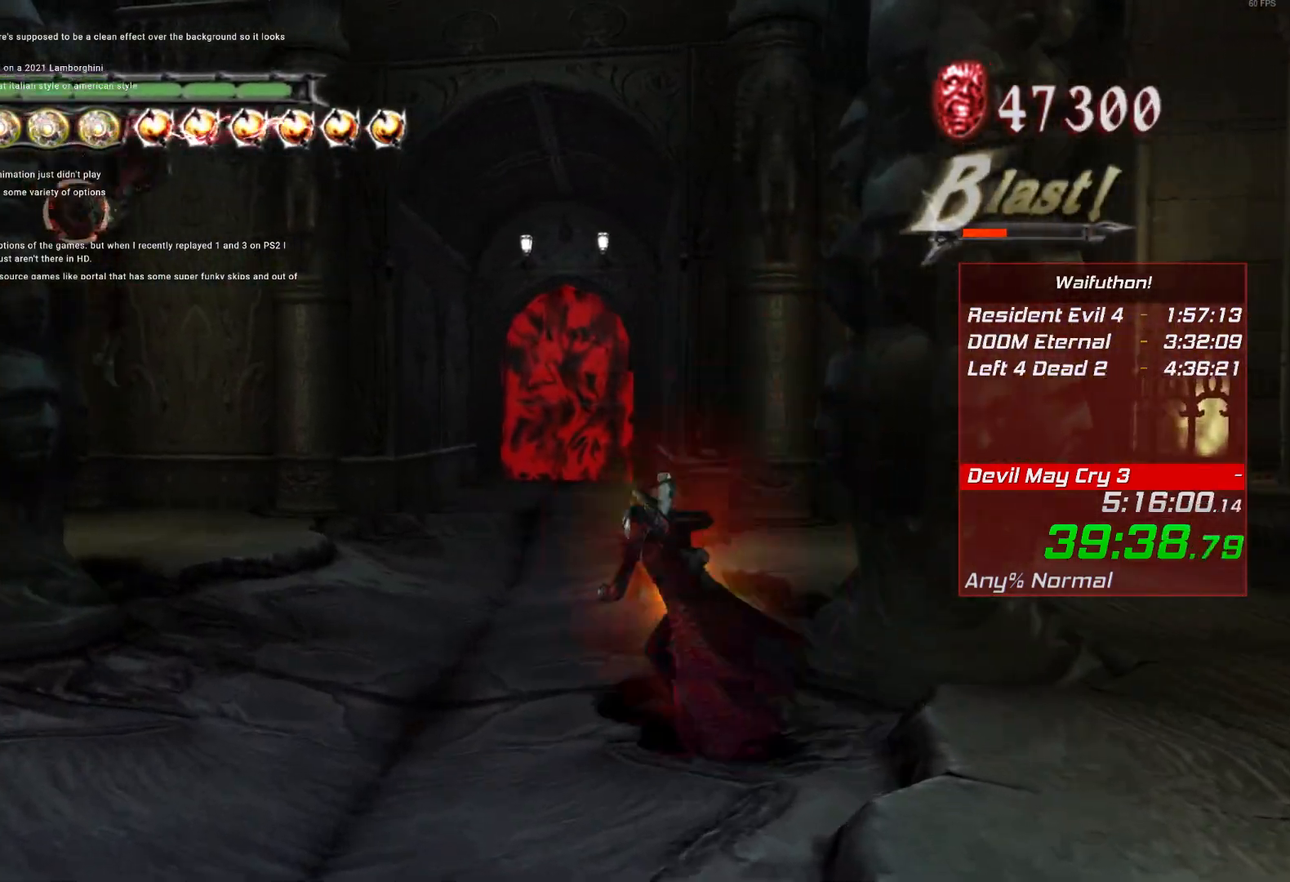
{"keys": [], "mouse": [], "events": []}
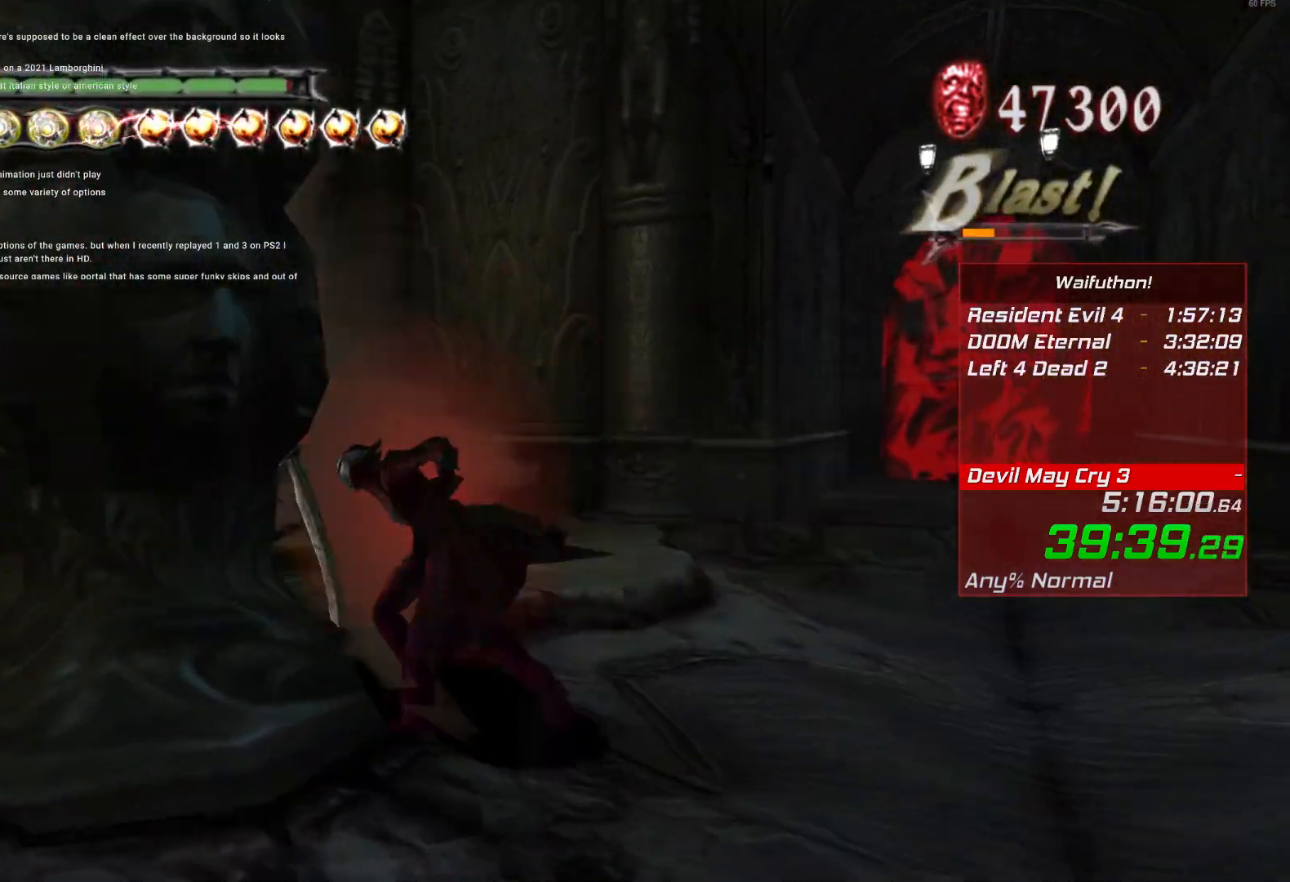
{"keys": [], "mouse": [], "events": []}
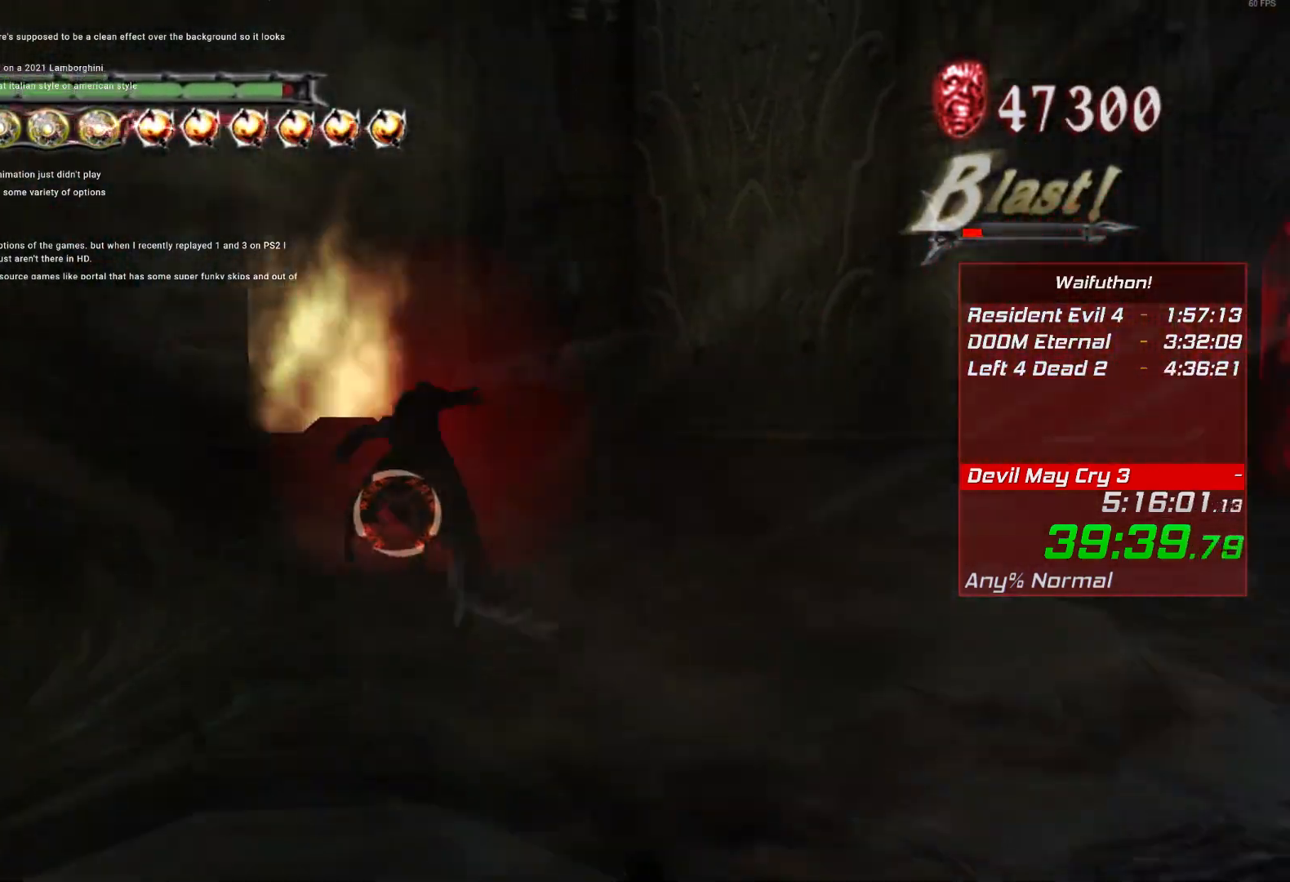
{"keys": [], "mouse": [], "events": []}
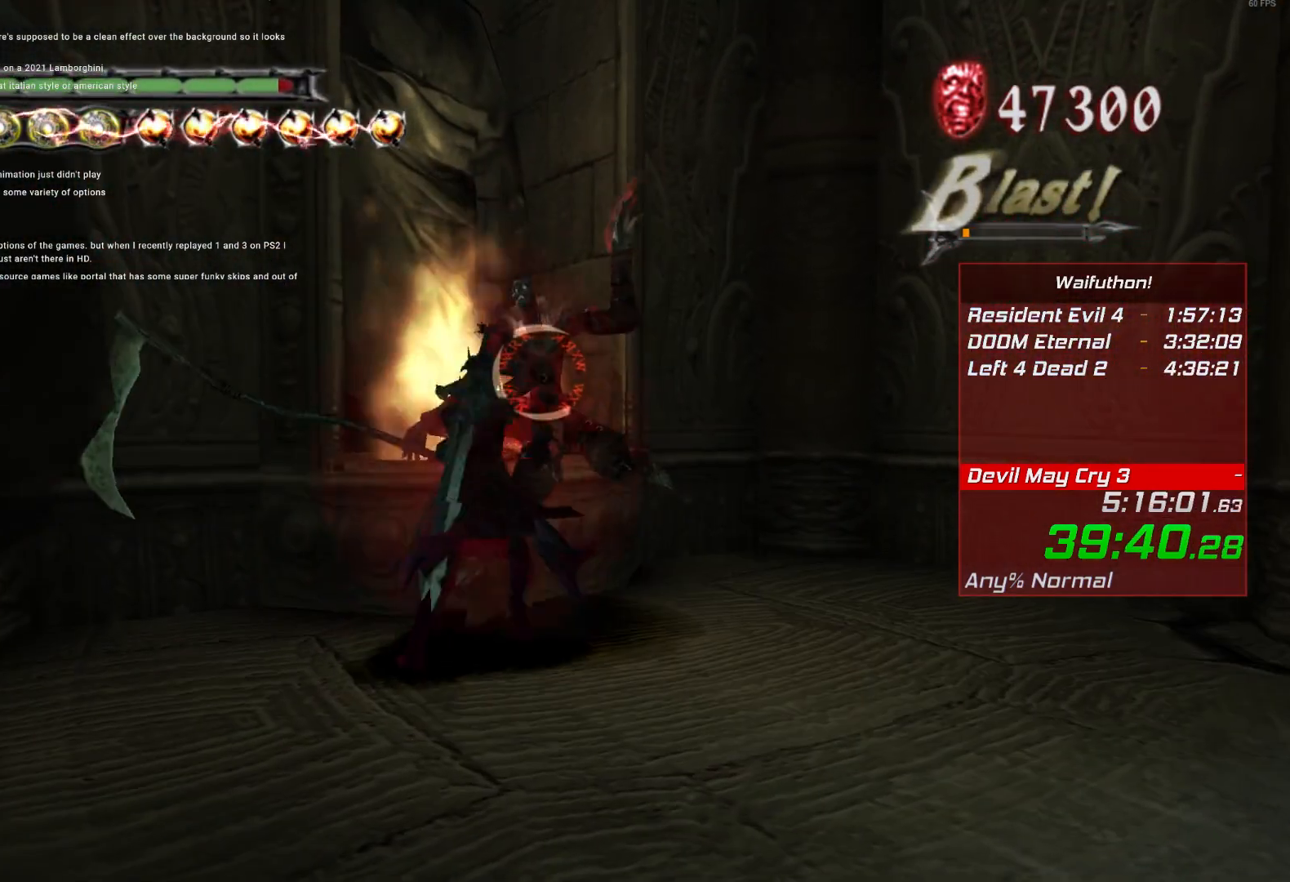
{"keys": ["e"], "mouse": [], "events": [[101, "e", "down"], [217, "e", "up"], [484, "e", "down"]]}
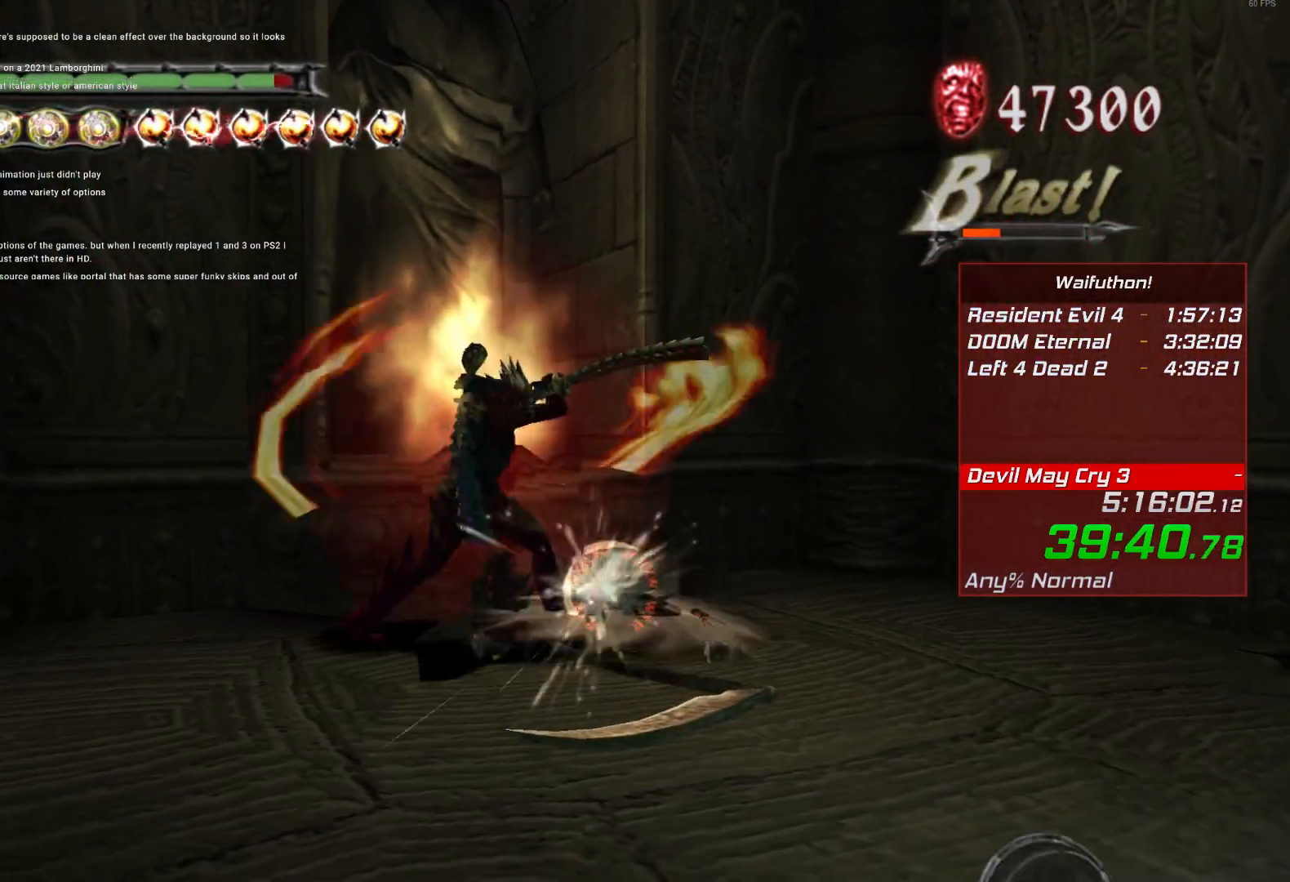
{"keys": [], "mouse": [], "events": [[83, "e", "up"], [384, "e", "down"], [500, "e", "up"]]}
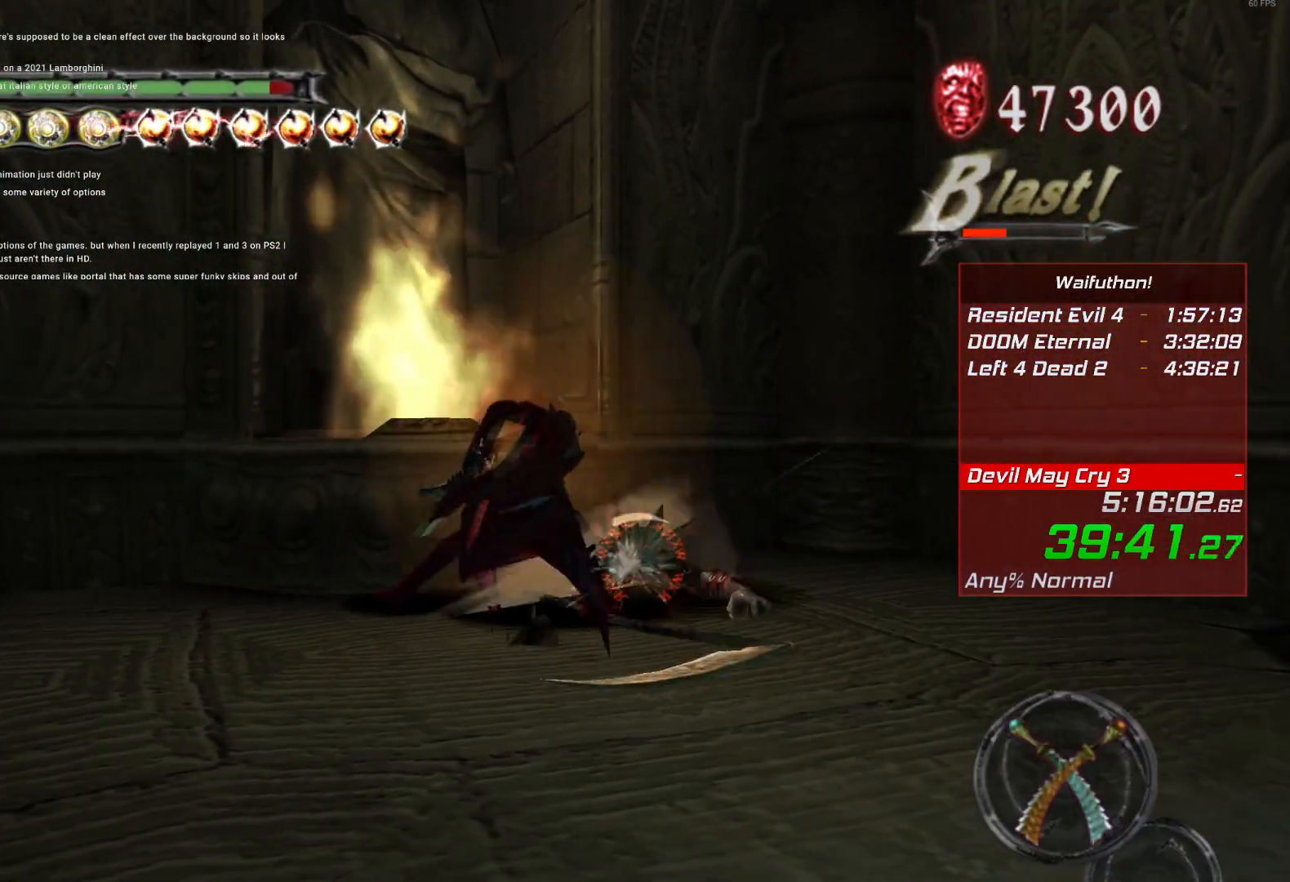
{"keys": [], "mouse": [], "events": [[267, "e", "down"], [368, "e", "up"]]}